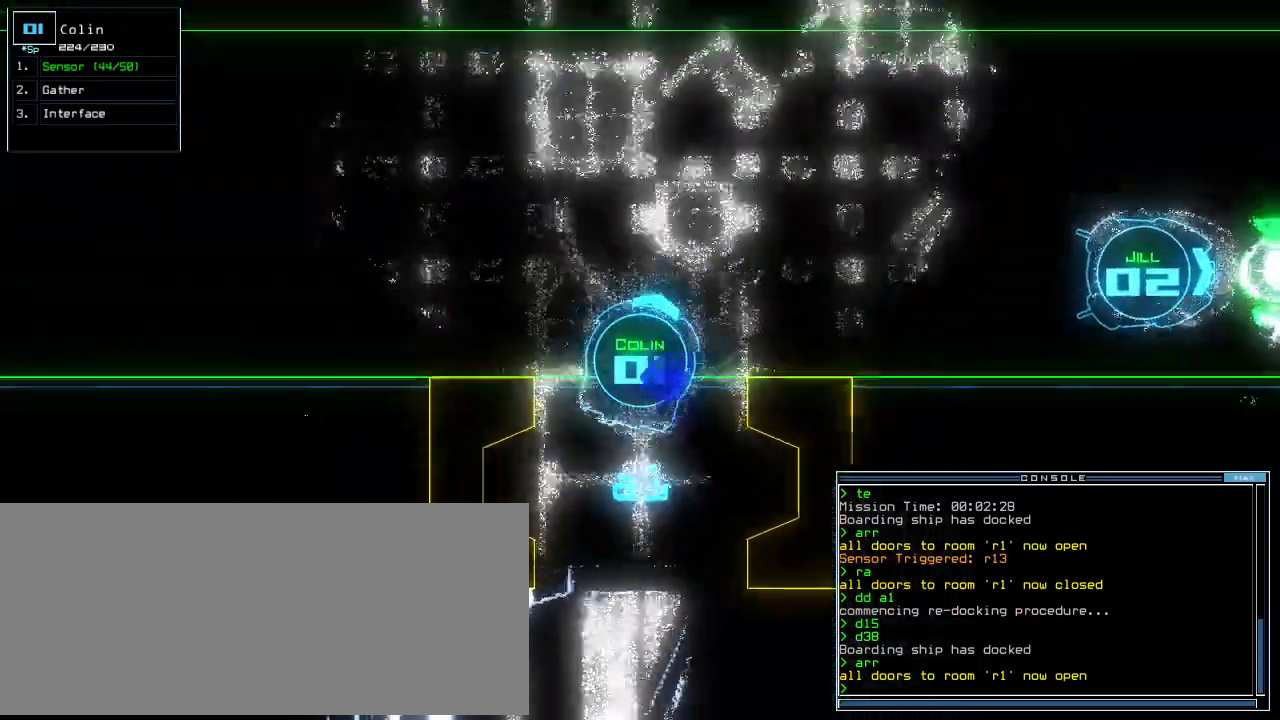
Gameplay with keyboard; each line is a JSON object with the keys held at the frame after it. "events" lists presses ("down") and releases ("up") of ".", "0", "1", "2", "3", "4", "5", "6", "7", "8", "9", "a", "b", "backspace", "c", "caps_lock", "comma", "ctrl_l", "ctrl_r", "d", "down", "e", "equals", "escape", "f", "f10", "f8", "f9", "g", "h", "i", "j", "k", "l", "left", "m", "minus", "n", "o", "p", "q", "quote", "r", "return", "right", "s", "semicolon", "shift_l", "shift_r", "space", "t", "tab", "tilde", "u", "up", "v", "w", "x", "y" and "z" between this image and that frame as [ms after this image, input, new state], when the widget could be followed in between. No other keys are recorded. Mouse input is not recorded. Not read: other_keys.
{"keys": ["up"]}
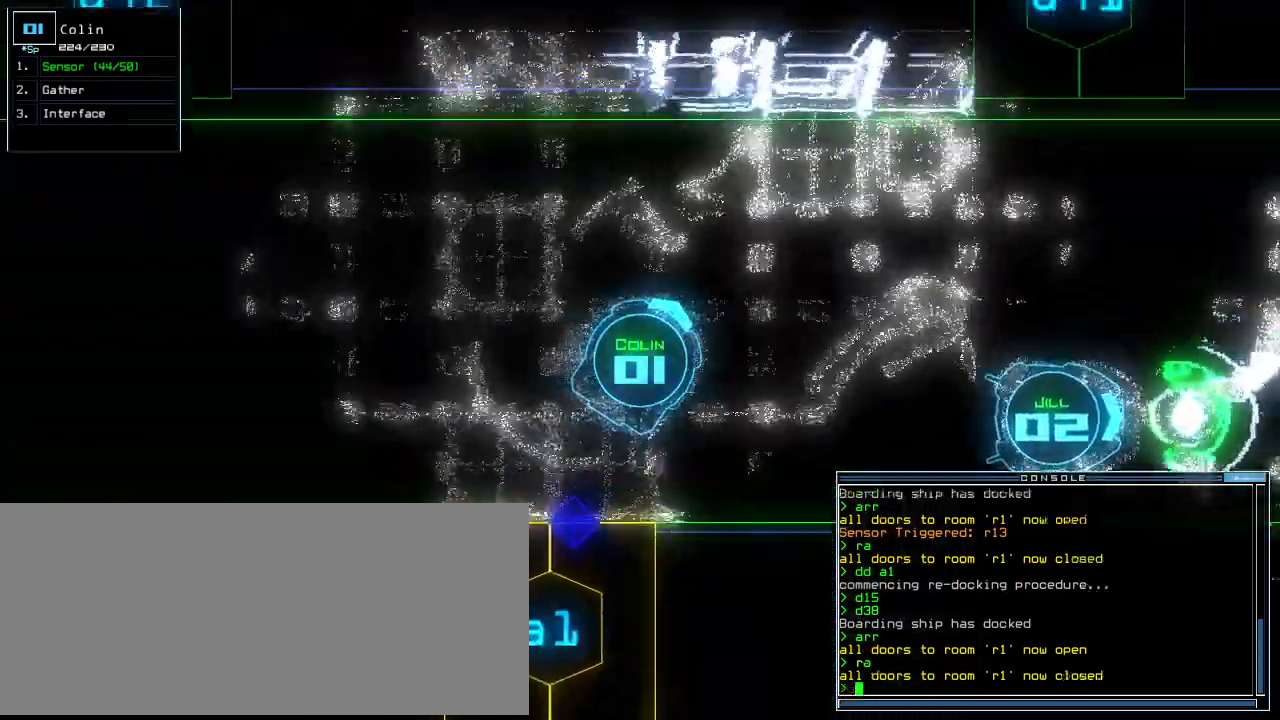
{"keys": ["up"], "events": [[42, "right", "down"], [188, "right", "up"], [354, "d", "down"], [417, "d", "up"]]}
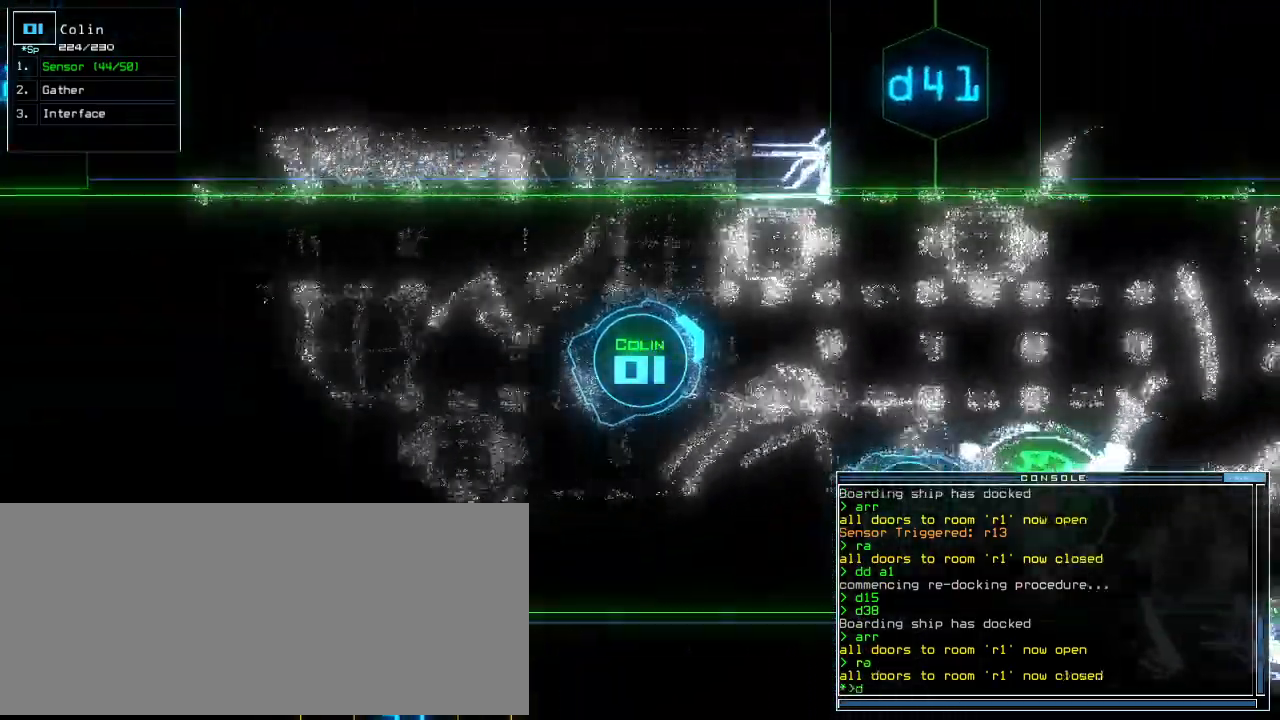
{"keys": ["1", "up"], "events": [[62, "right", "down"], [167, "right", "up"], [396, "4", "down"], [438, "1", "down"], [500, "4", "up"]]}
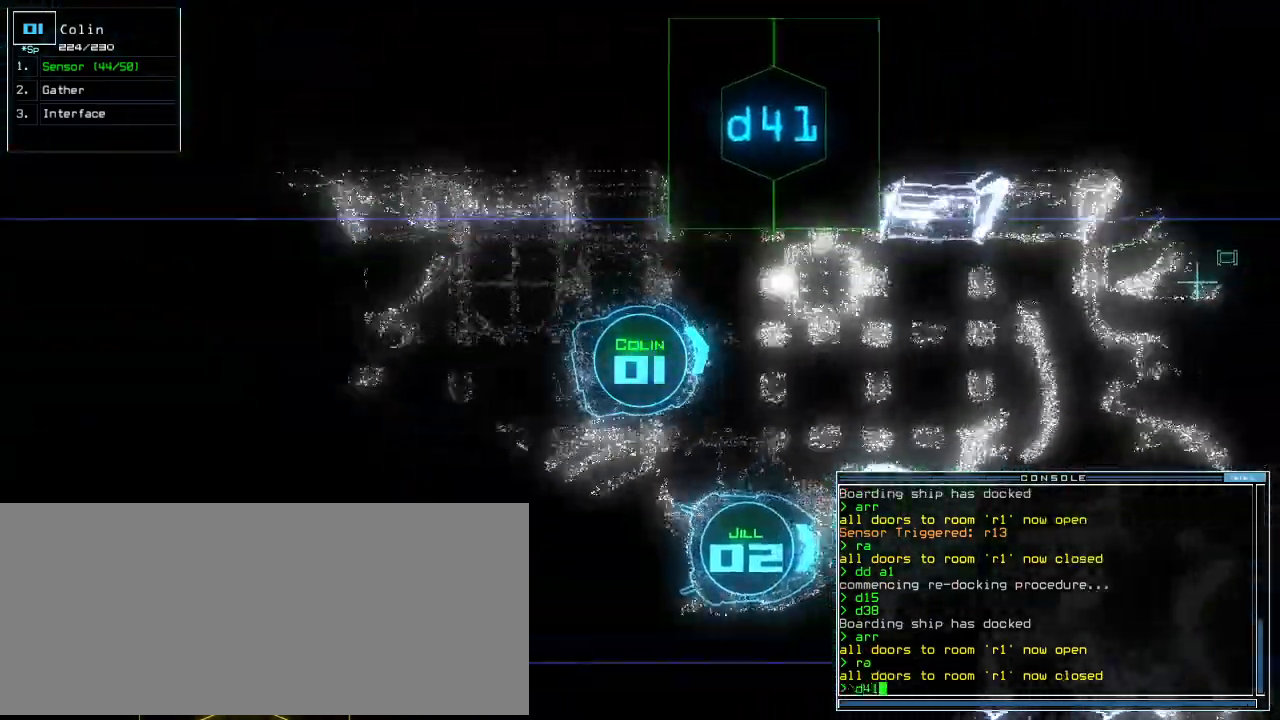
{"keys": ["up"], "events": [[21, "1", "up"]]}
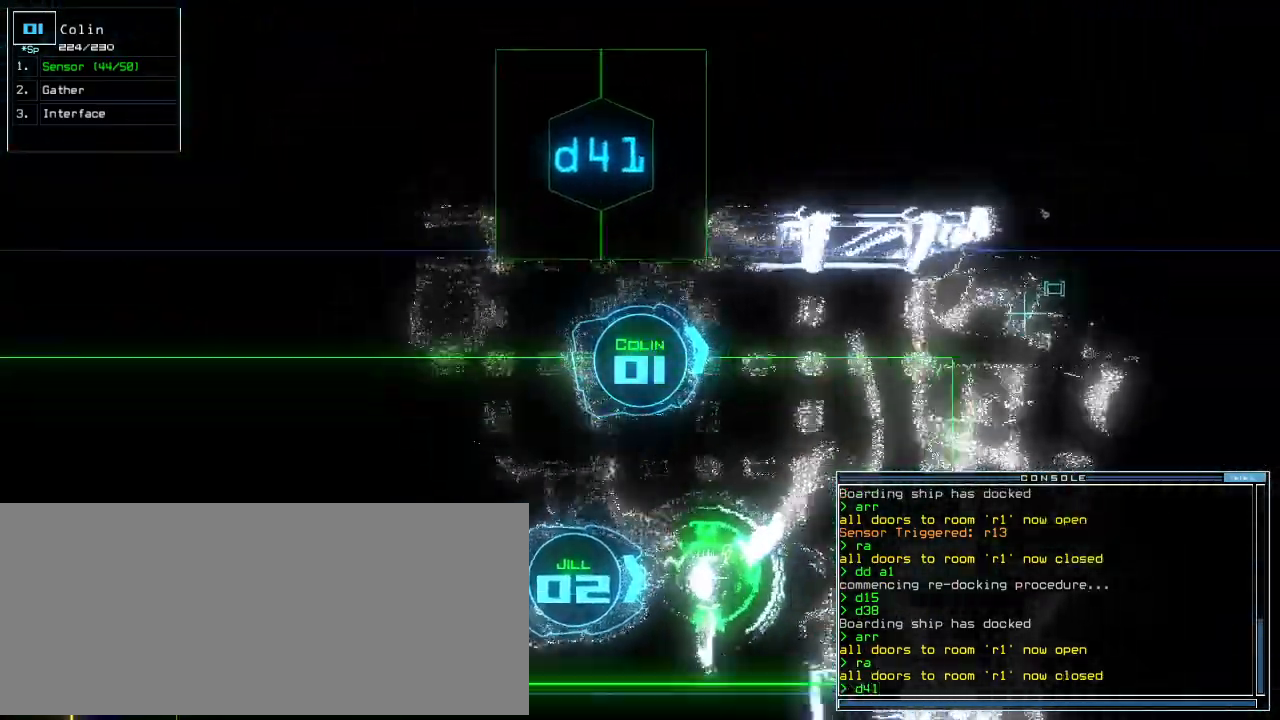
{"keys": []}
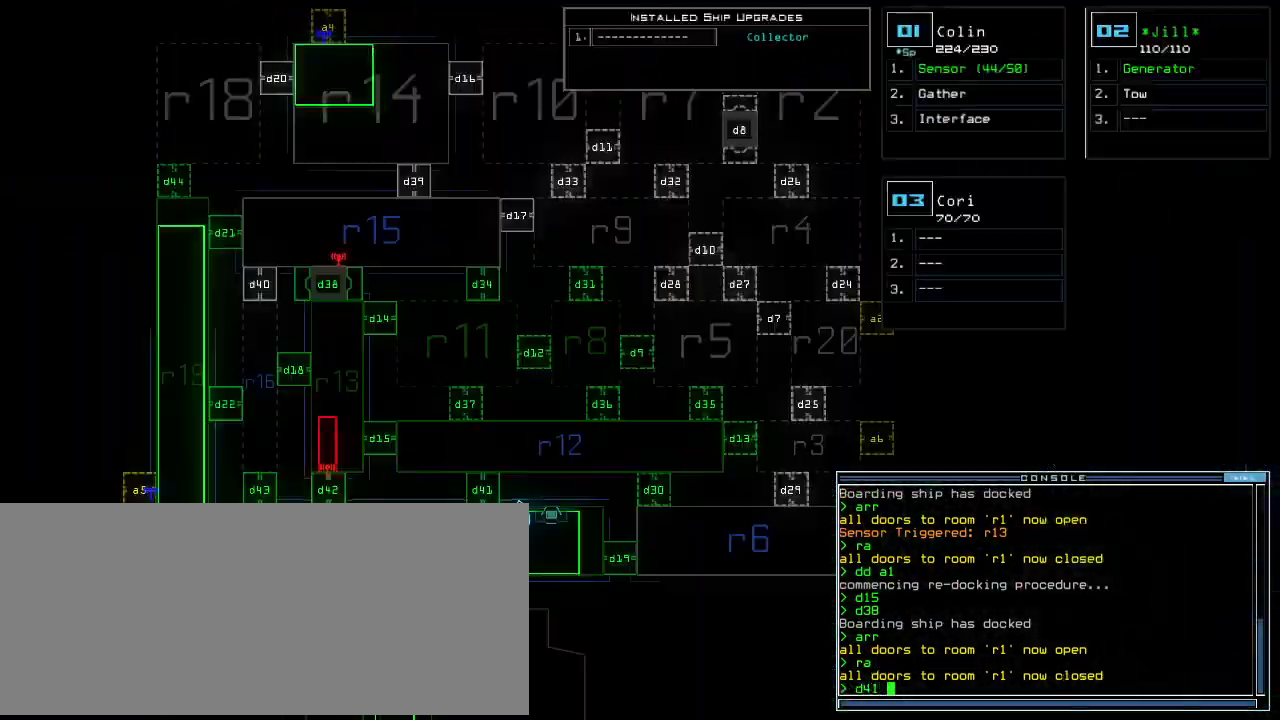
{"keys": ["down", "left"]}
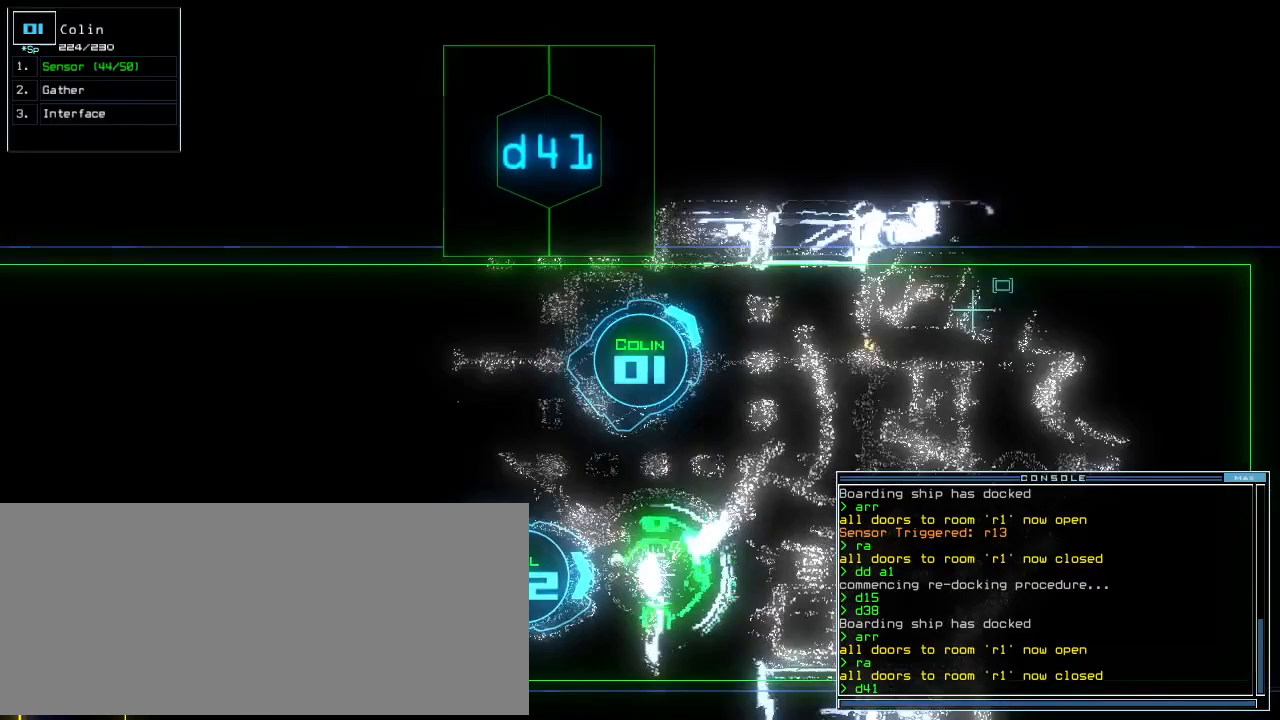
{"keys": ["return", "up"]}
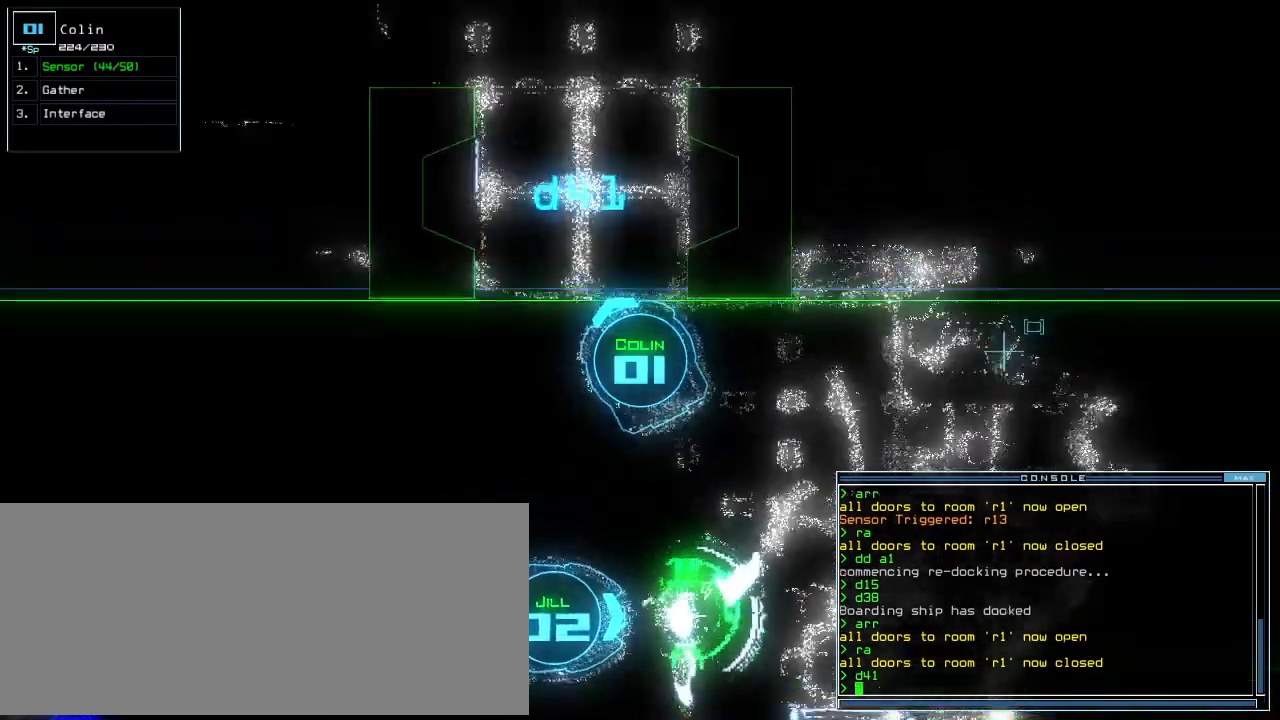
{"keys": [], "events": [[42, "return", "up"], [208, "right", "down"], [354, "right", "up"], [396, "up", "up"]]}
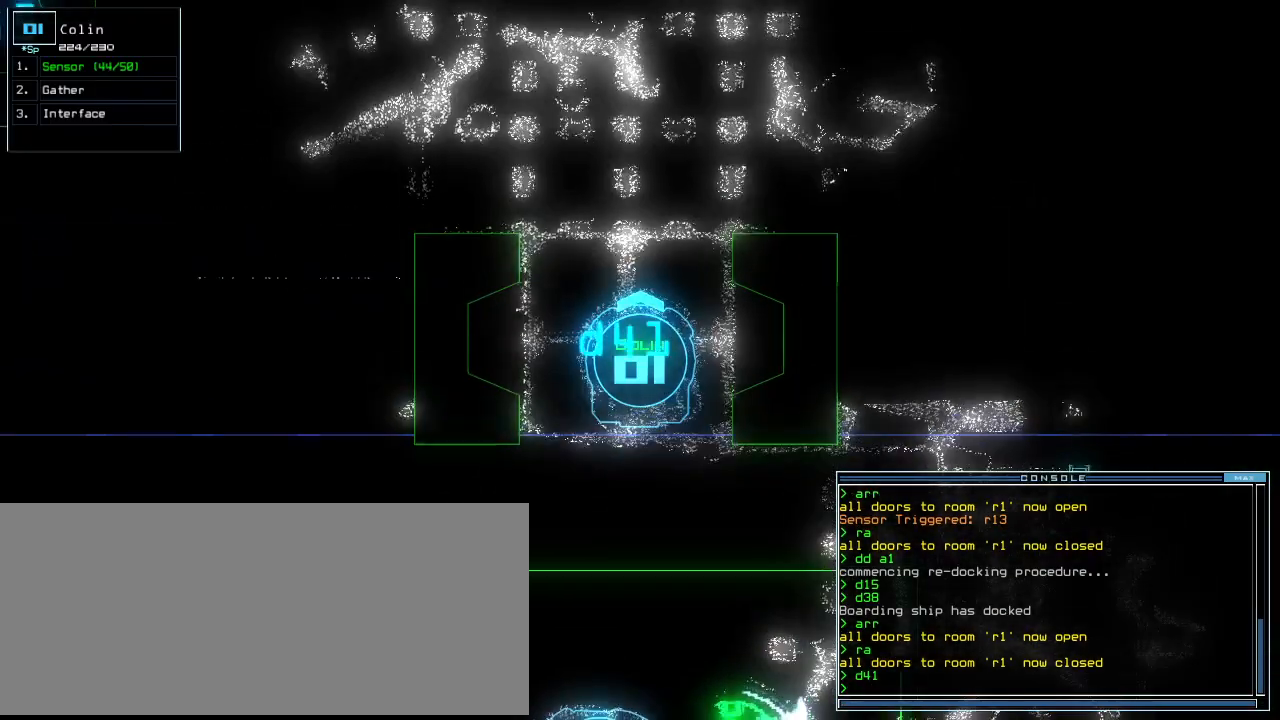
{"keys": [], "events": []}
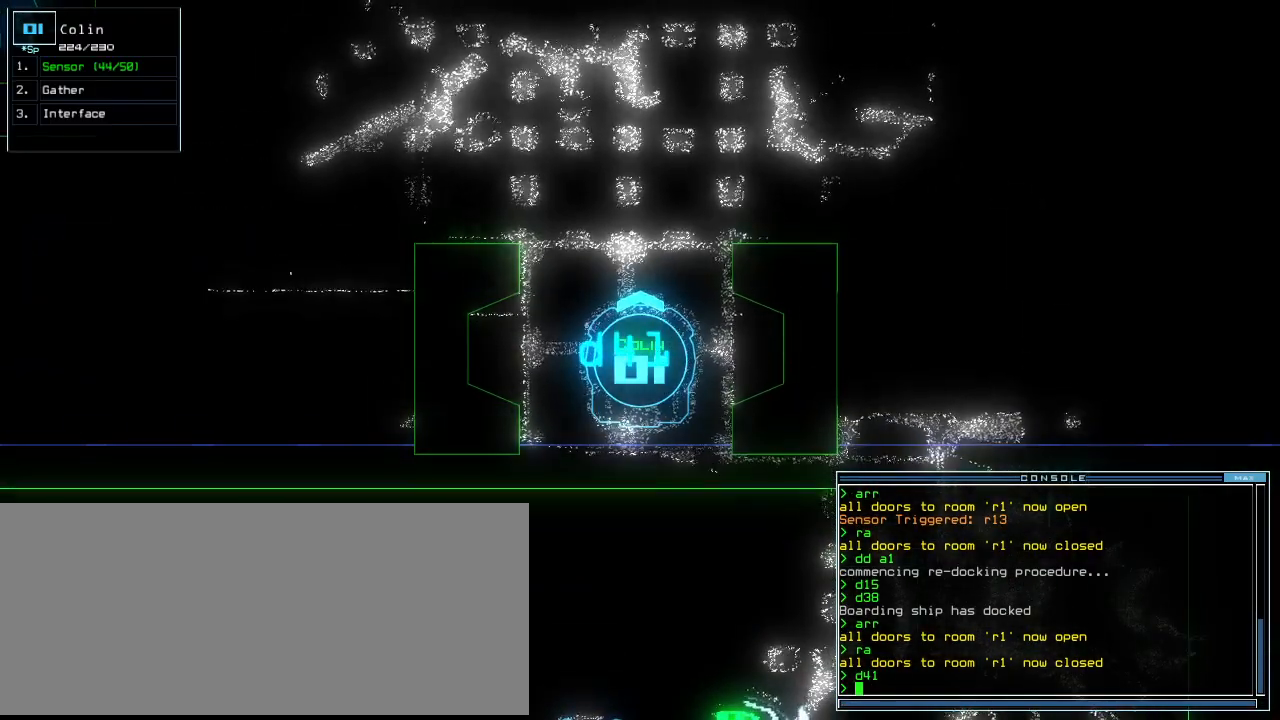
{"keys": [], "events": [[83, "right", "down"], [125, "right", "up"]]}
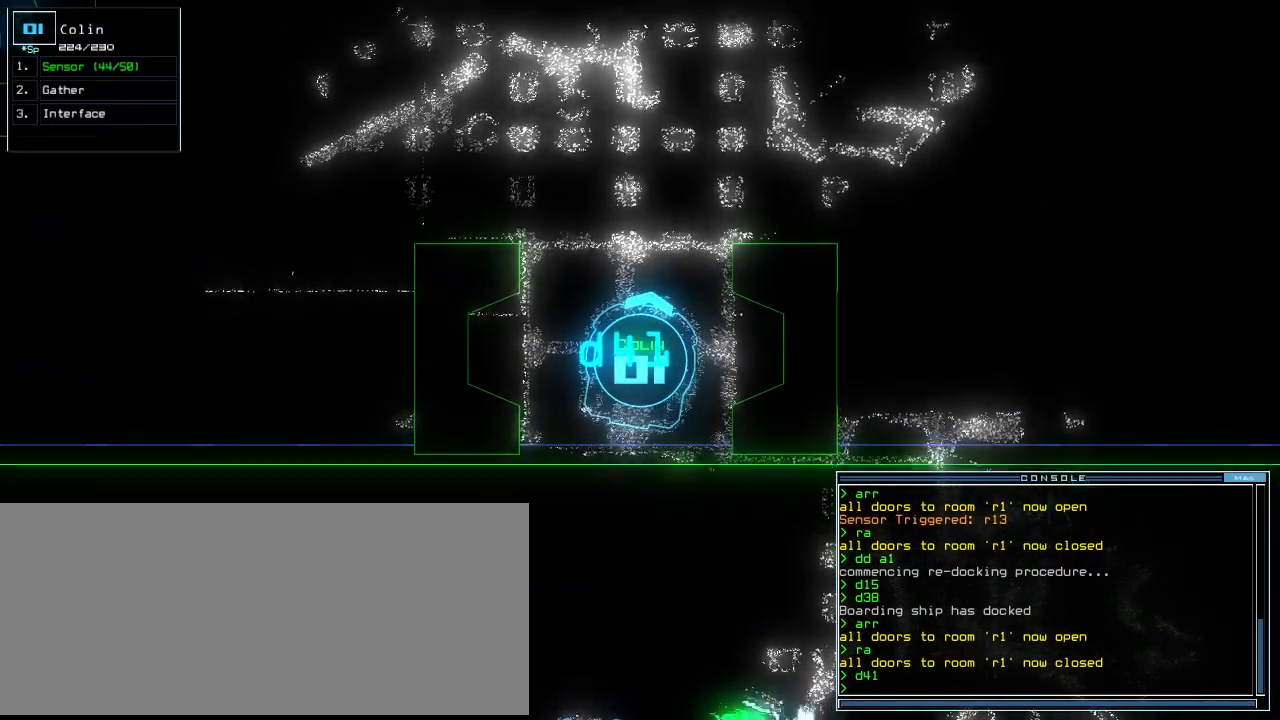
{"keys": [], "events": [[229, "left", "down"], [375, "left", "up"]]}
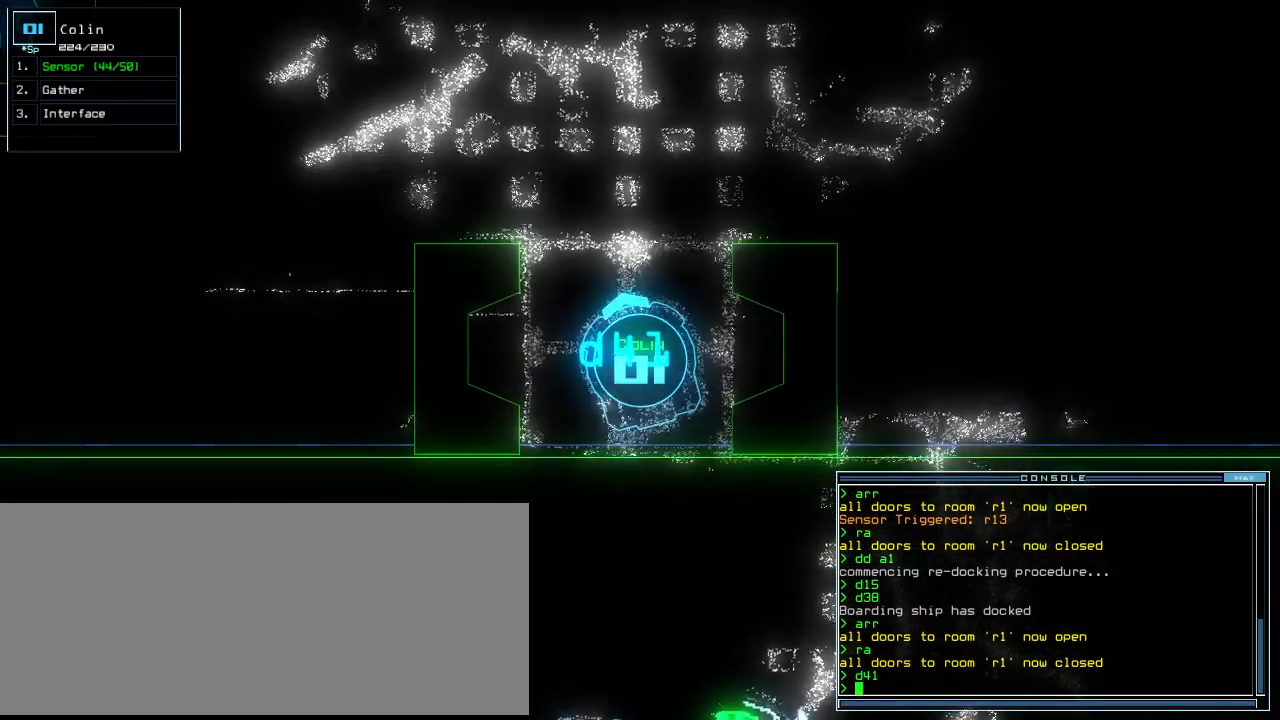
{"keys": ["right"], "events": [[188, "left", "down"], [312, "left", "up"], [375, "right", "down"]]}
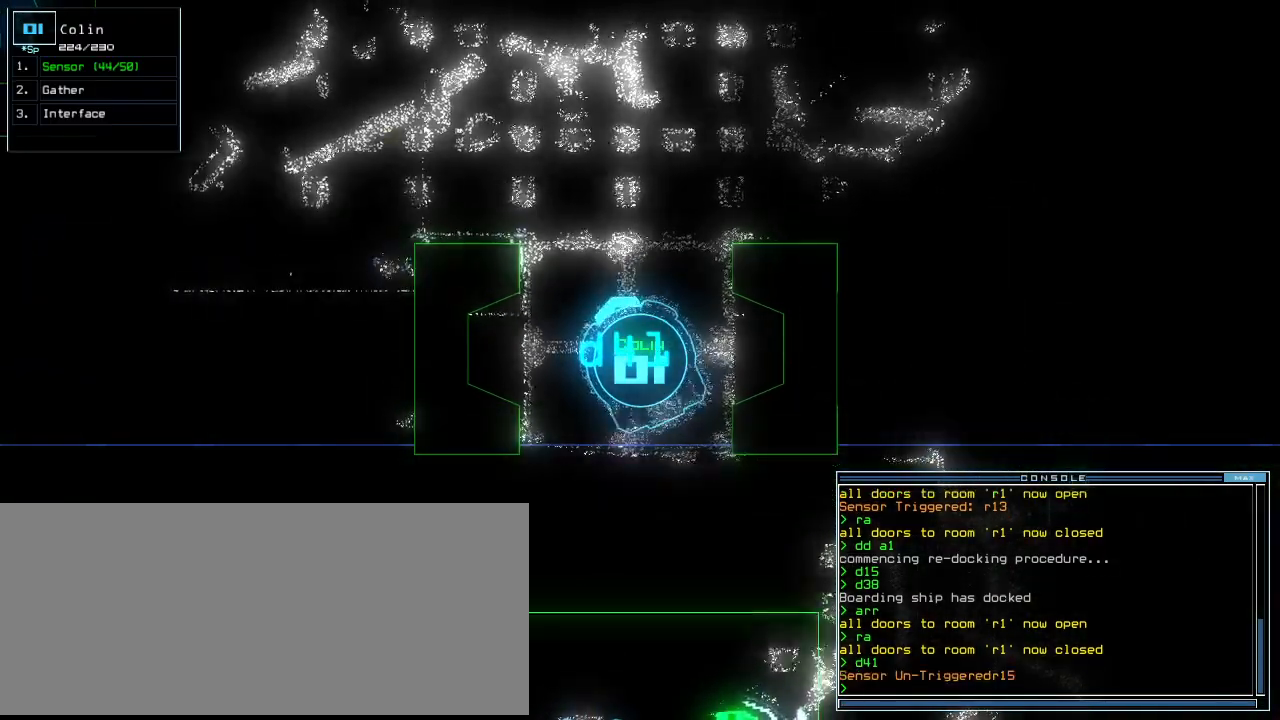
{"keys": [], "events": [[62, "right", "up"]]}
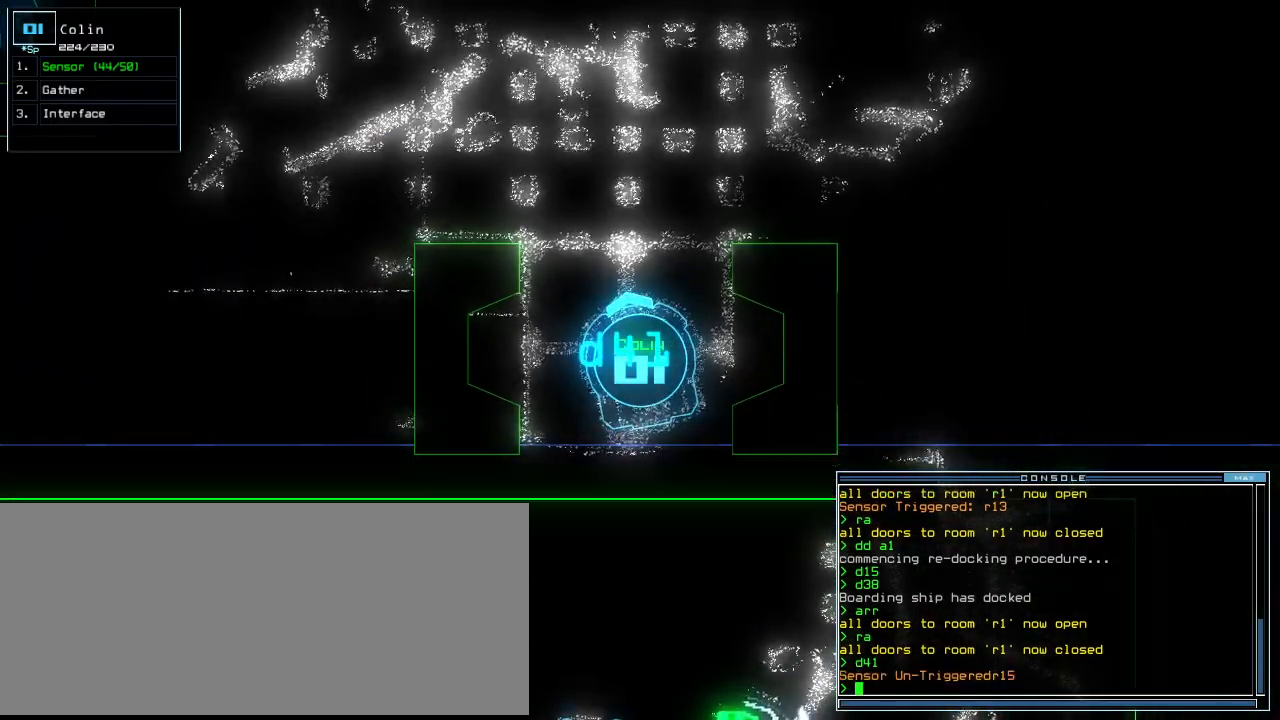
{"keys": [], "events": [[271, "escape", "down"], [354, "escape", "up"]]}
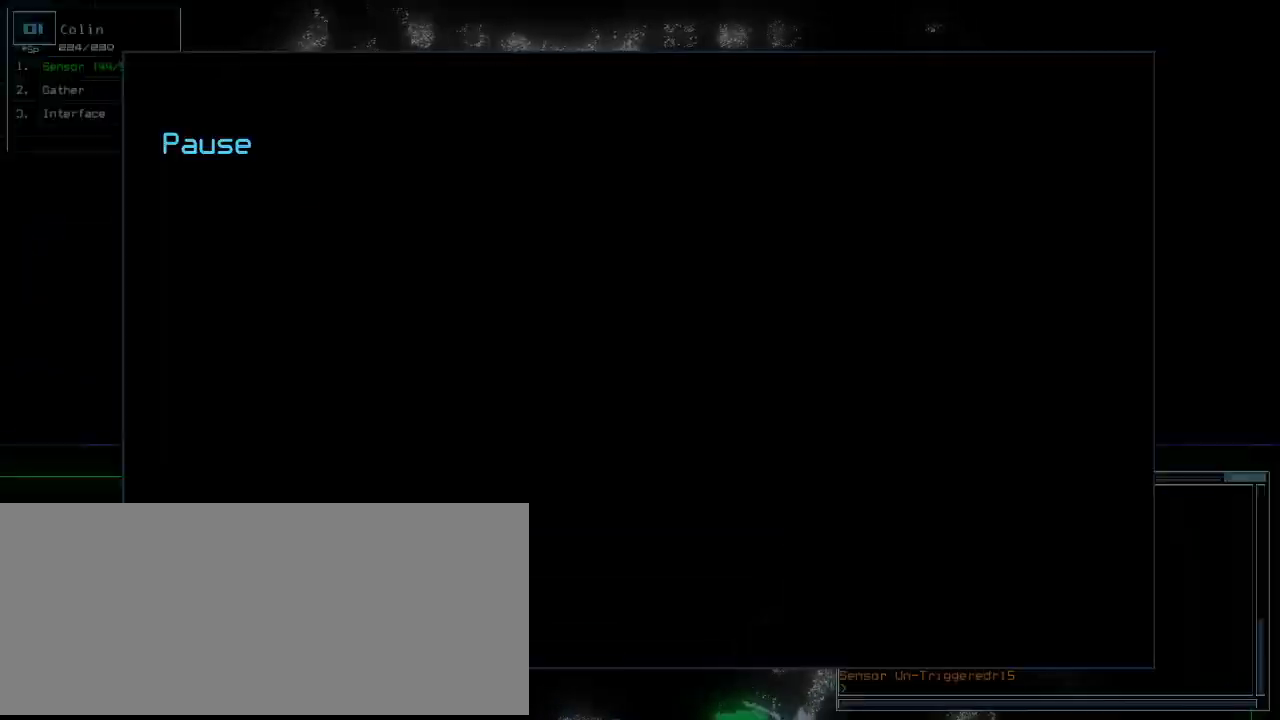
{"keys": [], "events": []}
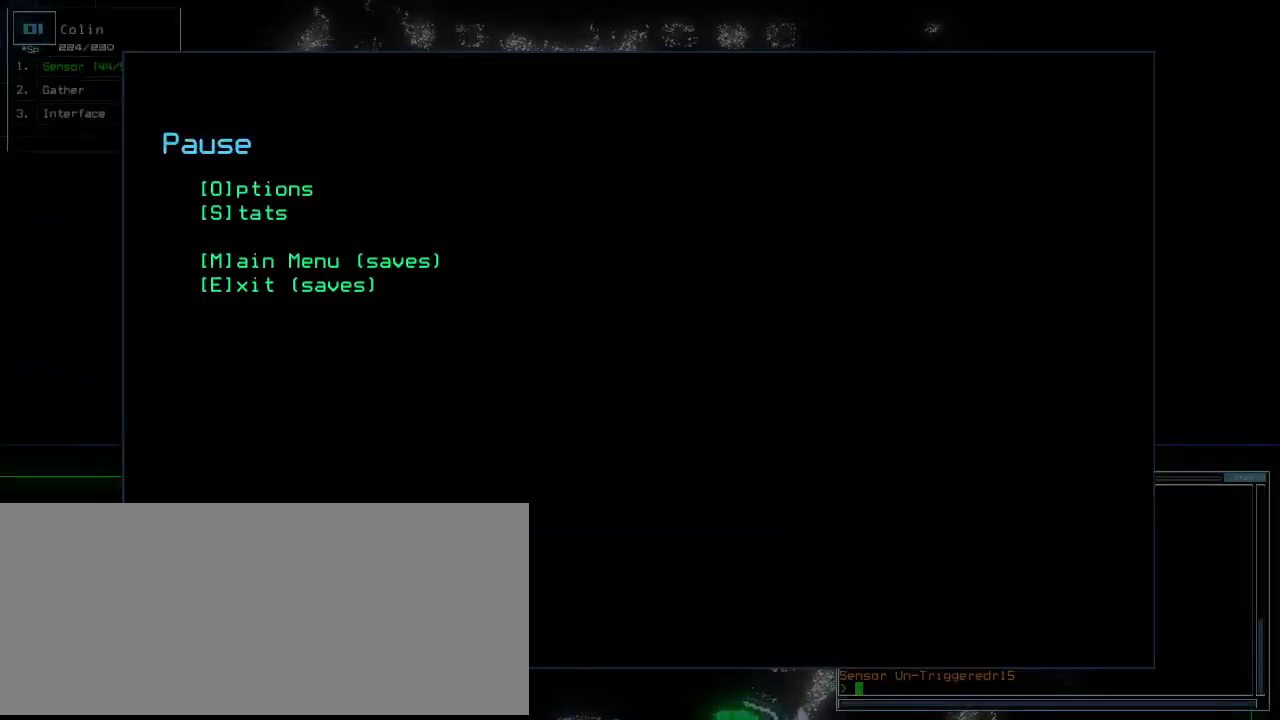
{"keys": [], "events": []}
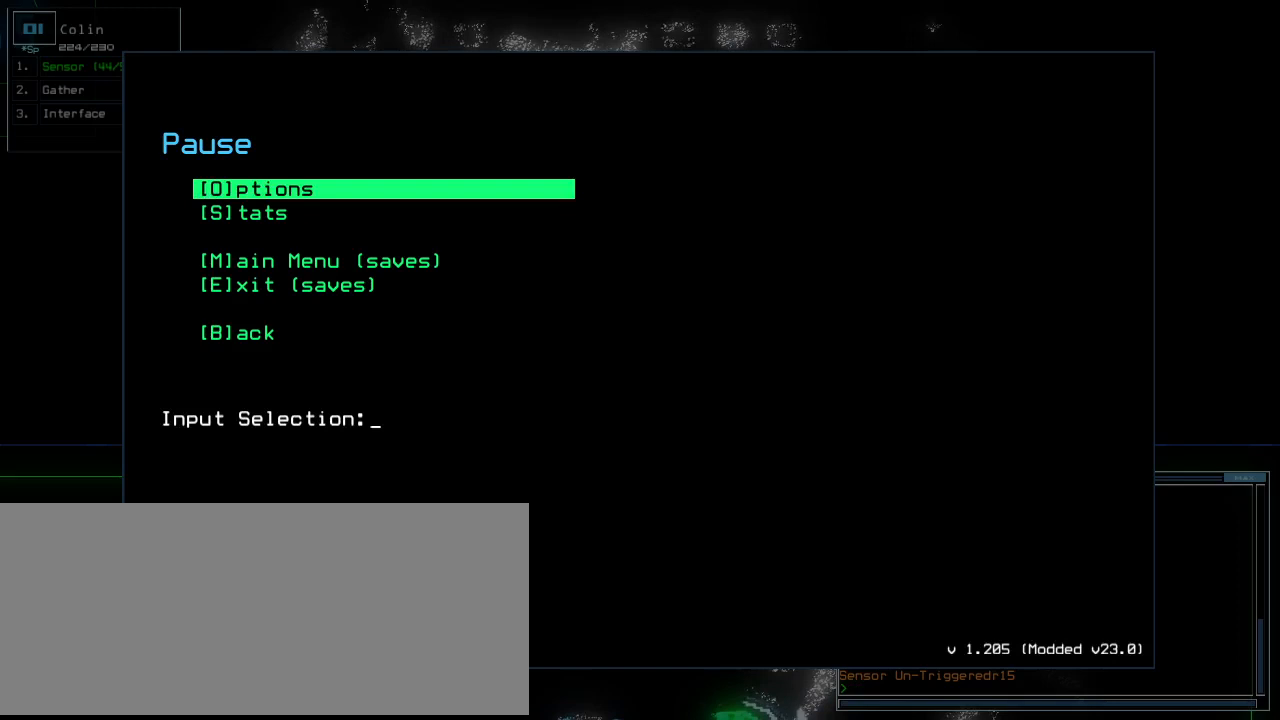
{"keys": ["up"], "events": [[62, "escape", "down"], [146, "escape", "up"], [479, "up", "down"]]}
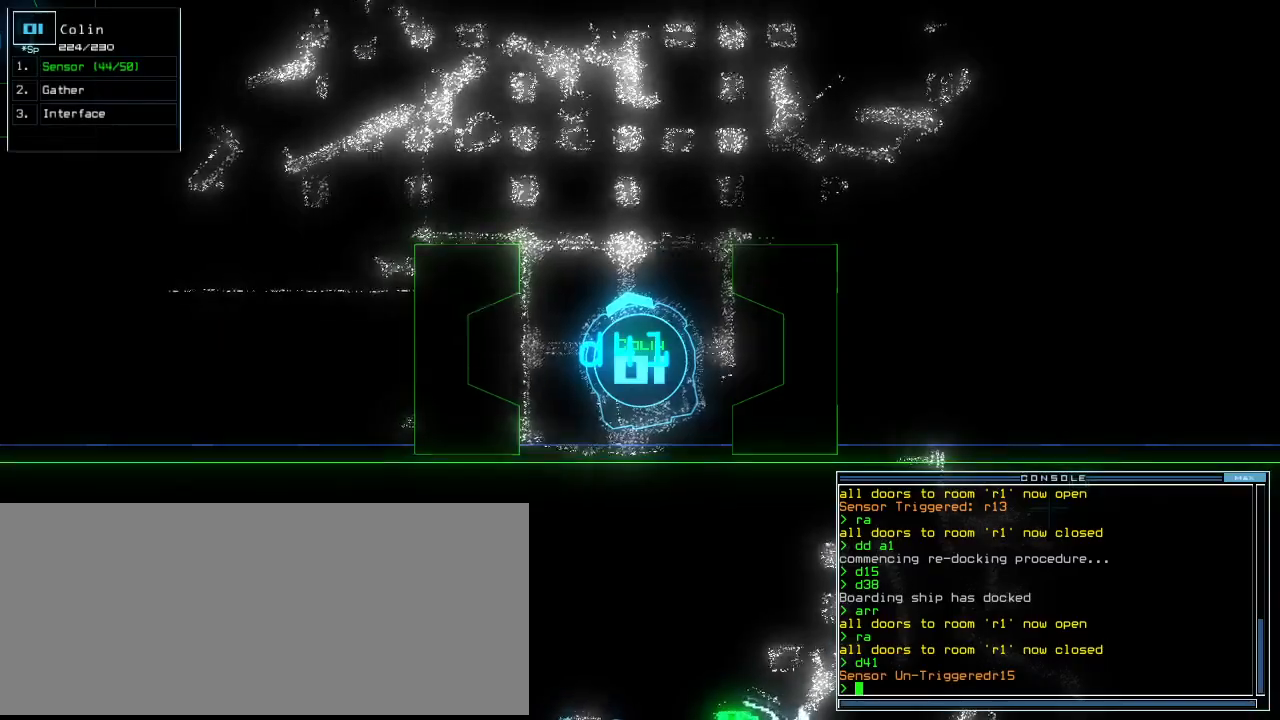
{"keys": ["up"], "events": [[125, "s", "down"], [188, "s", "up"], [250, "s", "down"], [333, "s", "up"], [396, "return", "down"], [500, "return", "up"]]}
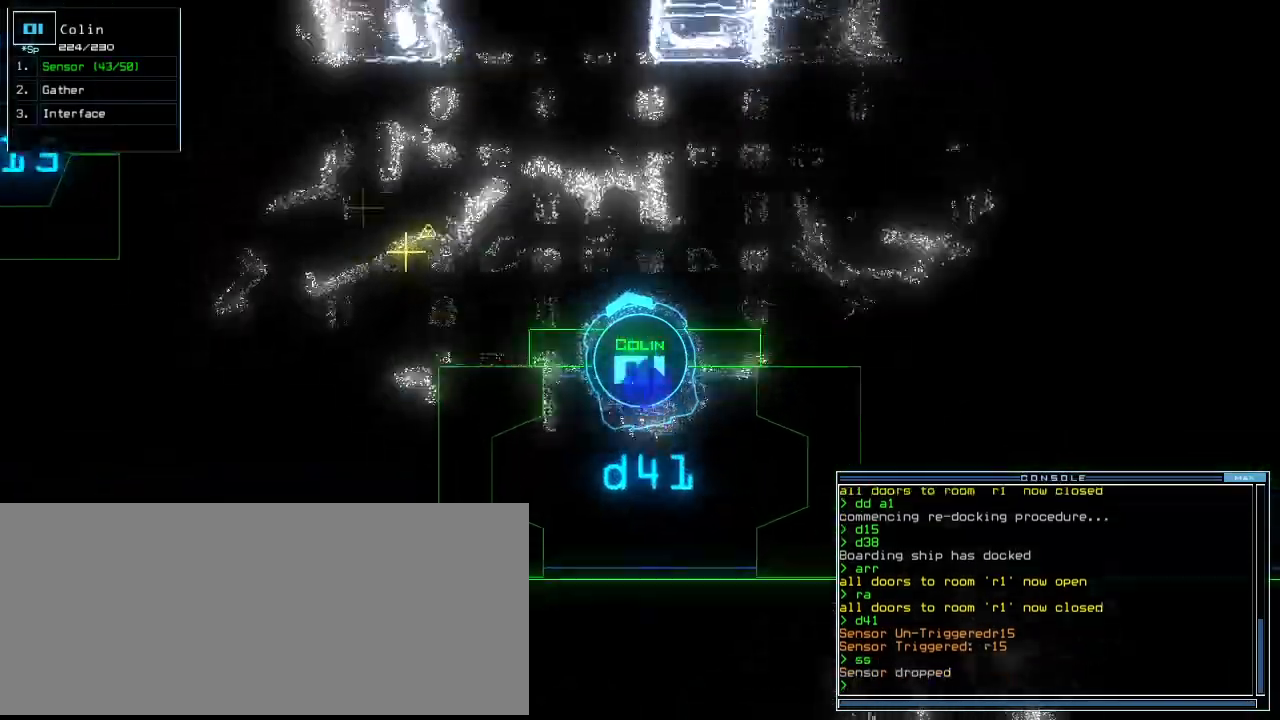
{"keys": ["up"], "events": [[62, "left", "down"], [375, "left", "up"]]}
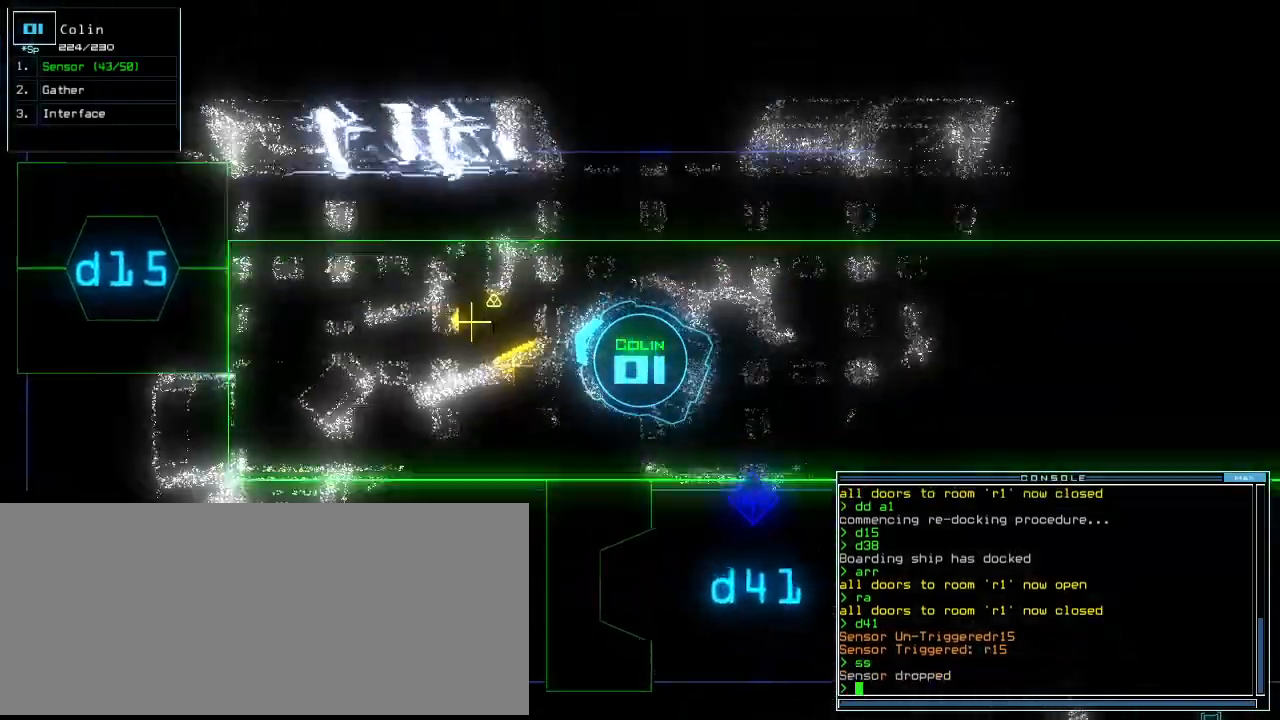
{"keys": [], "events": [[62, "left", "down"], [146, "left", "up"], [271, "g", "down"], [333, "g", "up"], [354, "return", "down"], [417, "return", "up"], [479, "up", "up"]]}
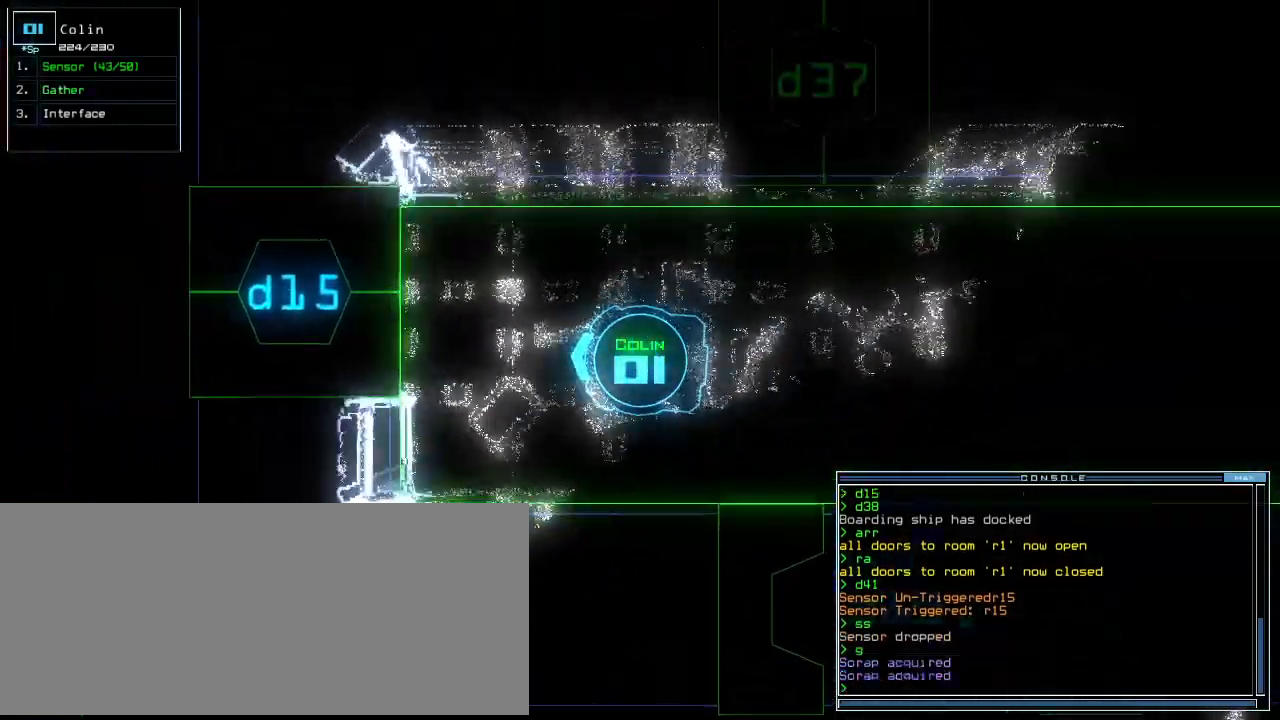
{"keys": [], "events": [[42, "space", "down"], [146, "space", "up"]]}